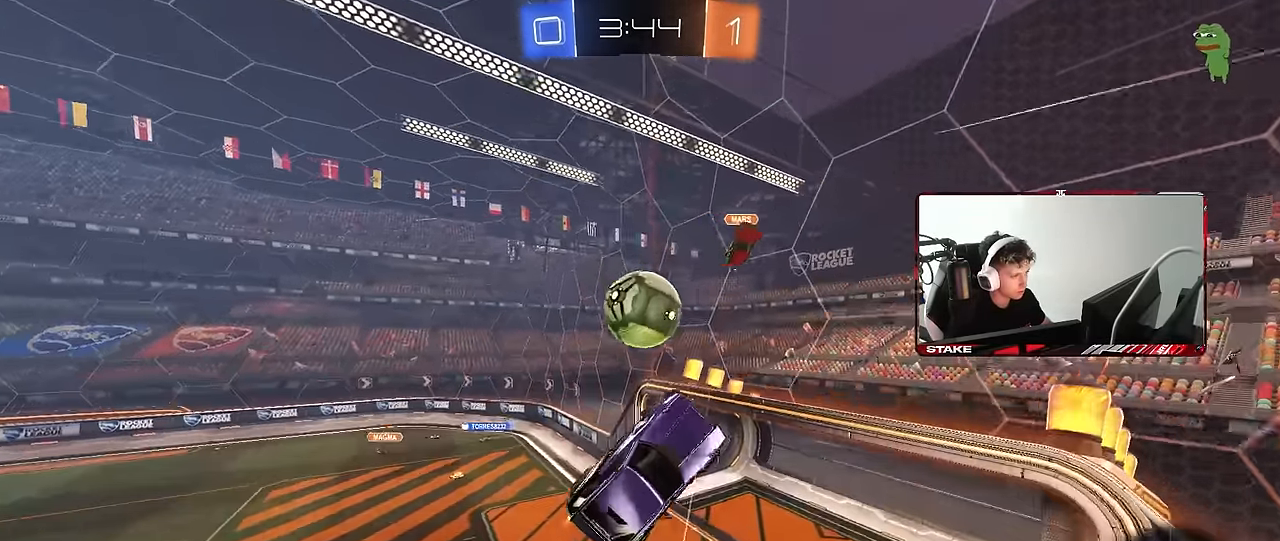
Gameplay with keyboard and mouse; each line is a JSON object with the keys and mouse buttons held at the frame after it. "events" lists presses ("down") and releases ("up") of "1", "2", "3", "4", "5", "a", "alt", "c", "caps_lock", "ctrl", "d", "e", "f", "g", "q", "r", "s", "shift", "space", "t", "tab", "v", "w", "x", "z", "mouse_left", "mouse_wheel" and "mouse_right" between this image and that frame as [ms after this image, input, new state], when the widget could be followed in between. "mouse_left", "mouse_wheel", "mouse_right" = the "left", "wheel", "right" buttons of the "mouse" list. No other keys are recorded. "wheel" means that the mouse wheel is clicked or scrolled. Mouse movement is not recorded.
{"keys": ["d", "s", "shift"], "mouse": [], "events": [[100, "shift", "down"], [284, "mouse_left", "up"], [284, "w", "up"], [417, "s", "down"]]}
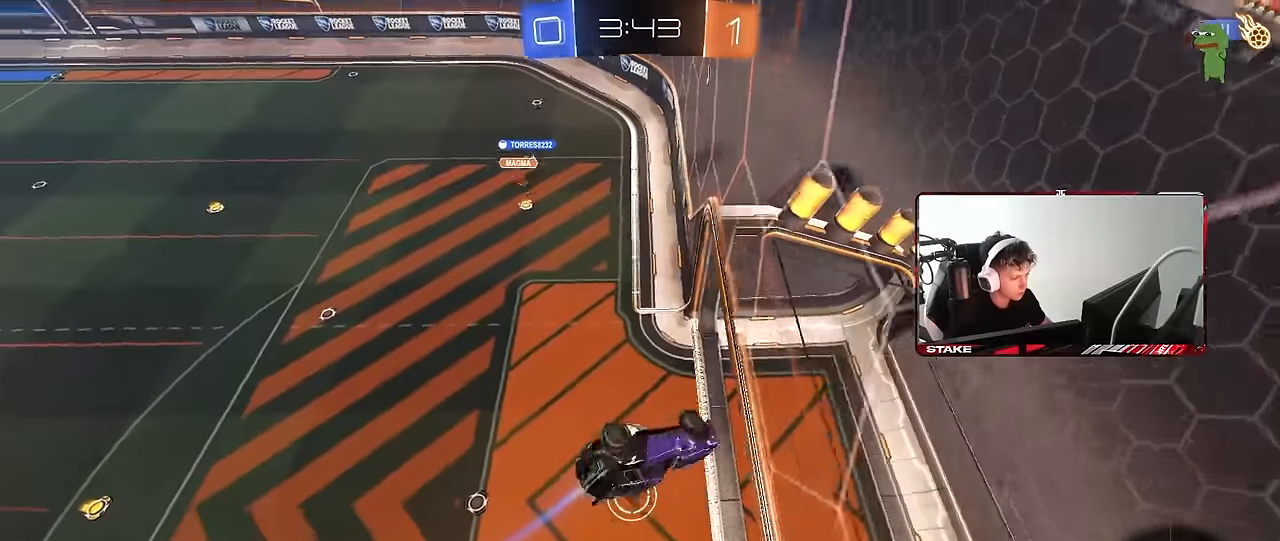
{"keys": ["w"], "mouse": [], "events": [[250, "s", "up"], [300, "shift", "up"], [434, "d", "up"], [434, "w", "down"]]}
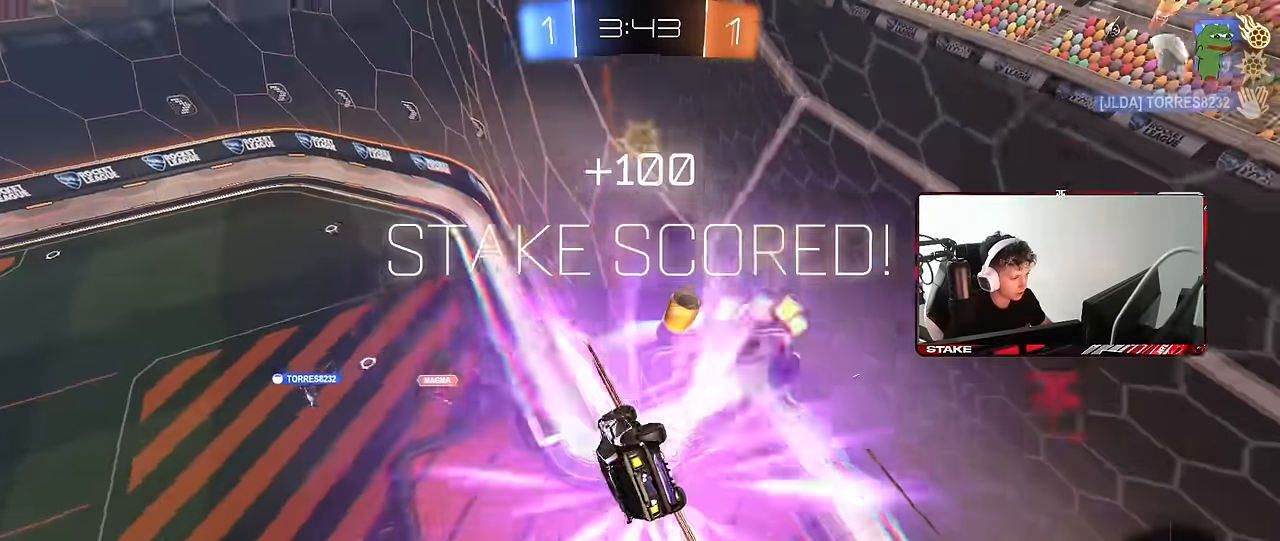
{"keys": ["shift", "w"], "mouse": [], "events": [[34, "d", "down"], [134, "d", "up"], [134, "shift", "down"], [184, "a", "down"], [450, "a", "up"]]}
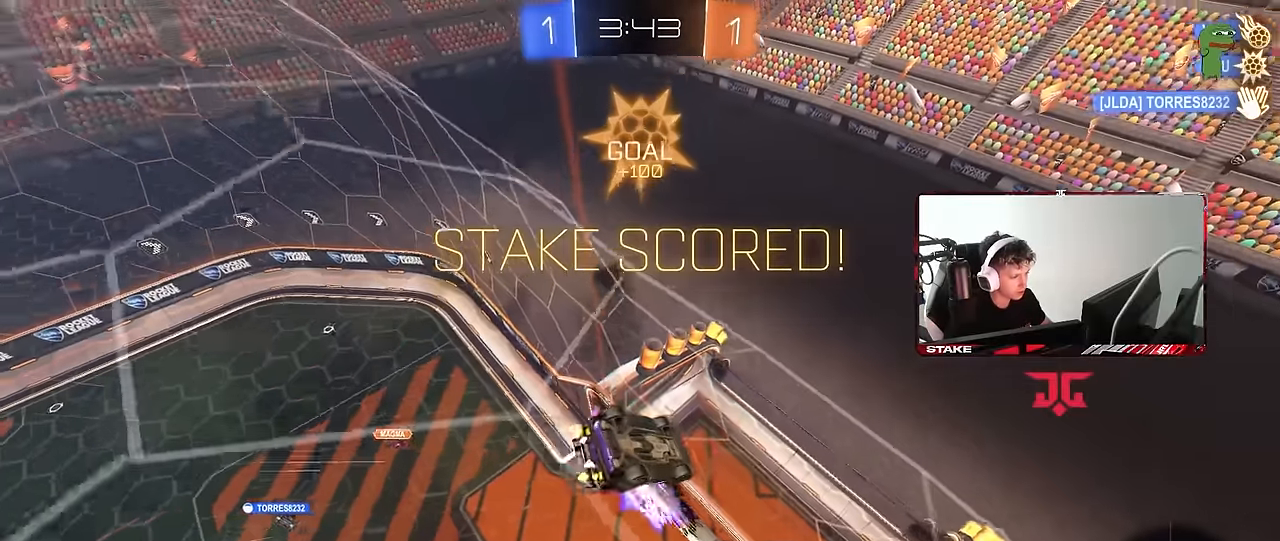
{"keys": ["d", "w"], "mouse": ["left"], "events": [[150, "w", "up"], [284, "shift", "up"], [334, "d", "down"], [334, "w", "down"], [384, "w", "up"], [434, "mouse_left", "down"], [434, "w", "down"]]}
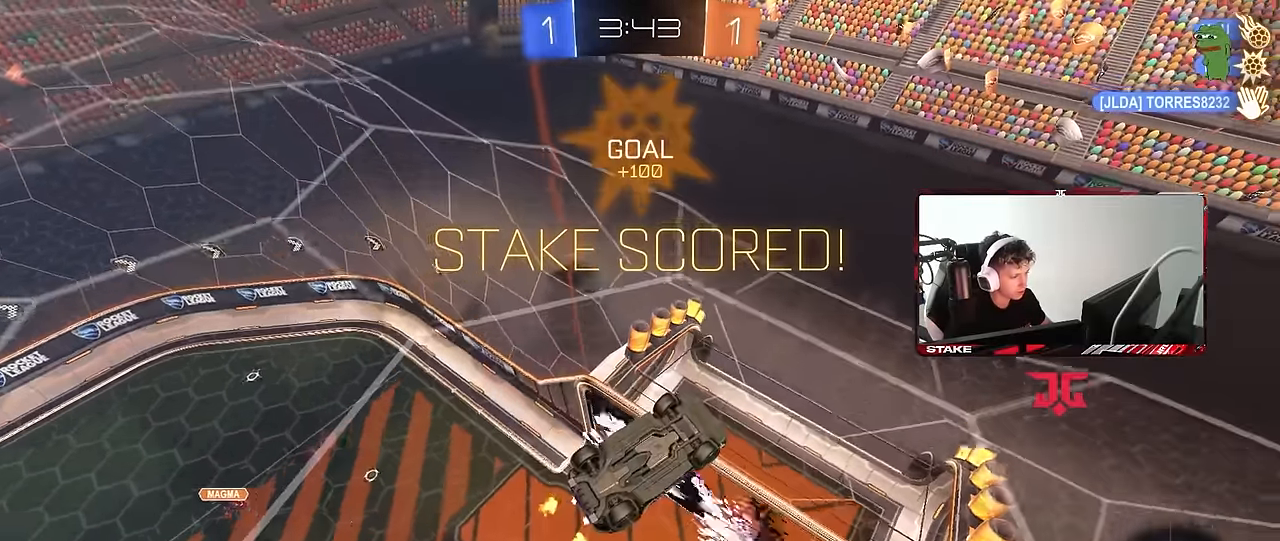
{"keys": ["a", "w"], "mouse": ["left"], "events": [[67, "d", "up"], [200, "d", "down"], [200, "w", "up"], [400, "a", "down"], [400, "d", "up"], [434, "w", "down"]]}
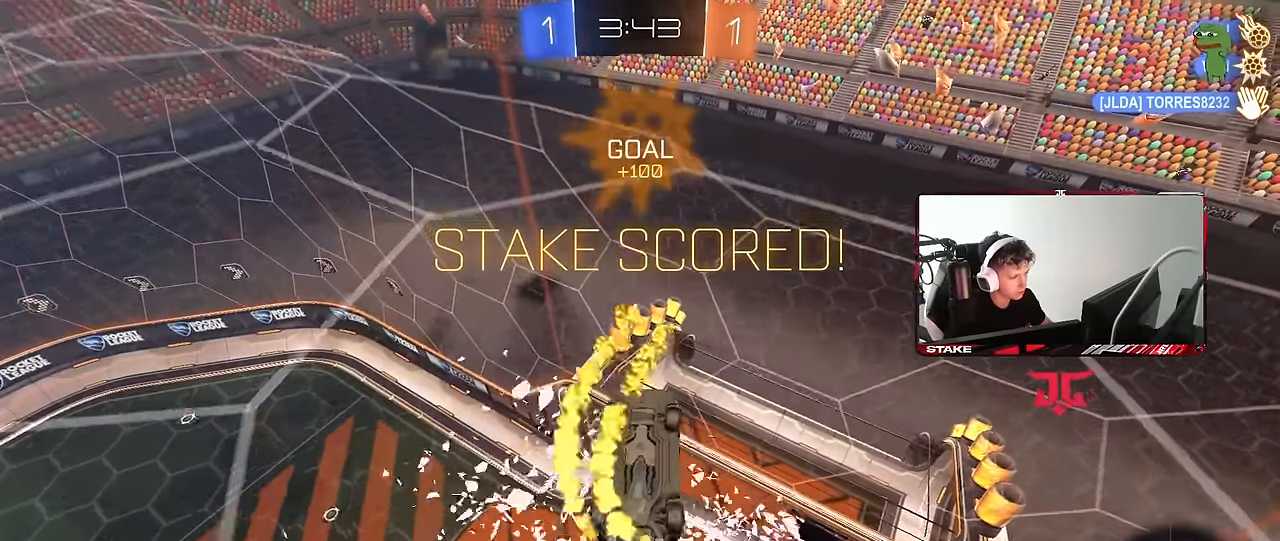
{"keys": ["d", "s"], "mouse": ["left"], "events": [[217, "space", "down"], [267, "shift", "down"], [267, "w", "up"], [317, "s", "down"], [367, "space", "up"], [450, "d", "down"], [500, "a", "up"], [500, "shift", "up"]]}
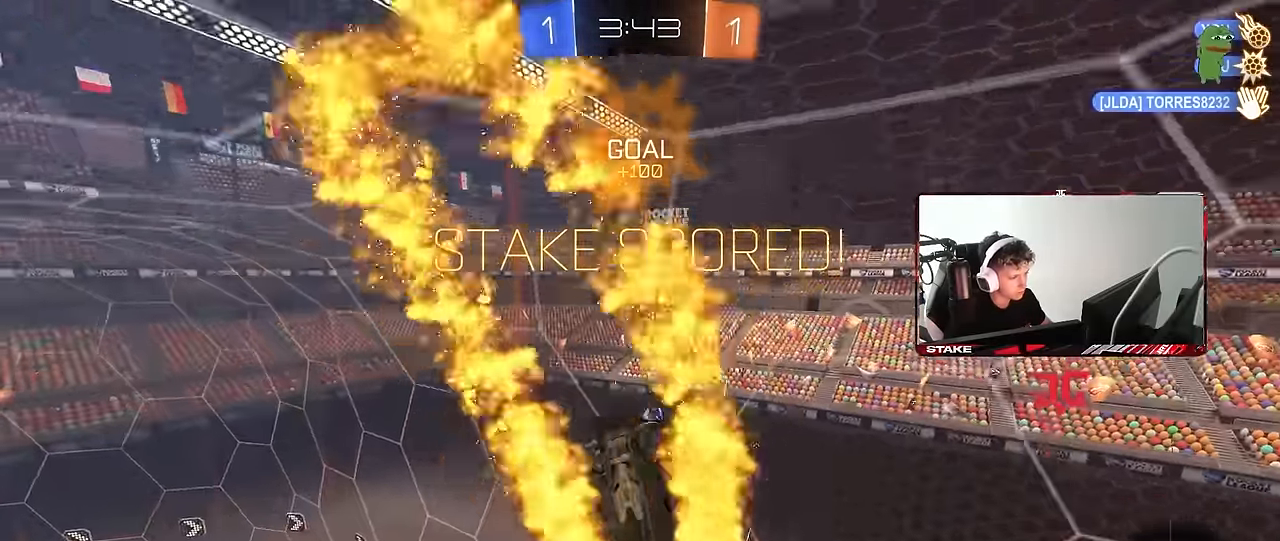
{"keys": ["a", "shift", "w"], "mouse": ["left"], "events": [[100, "a", "down"], [150, "d", "up"], [150, "shift", "down"], [234, "s", "up"], [384, "w", "down"]]}
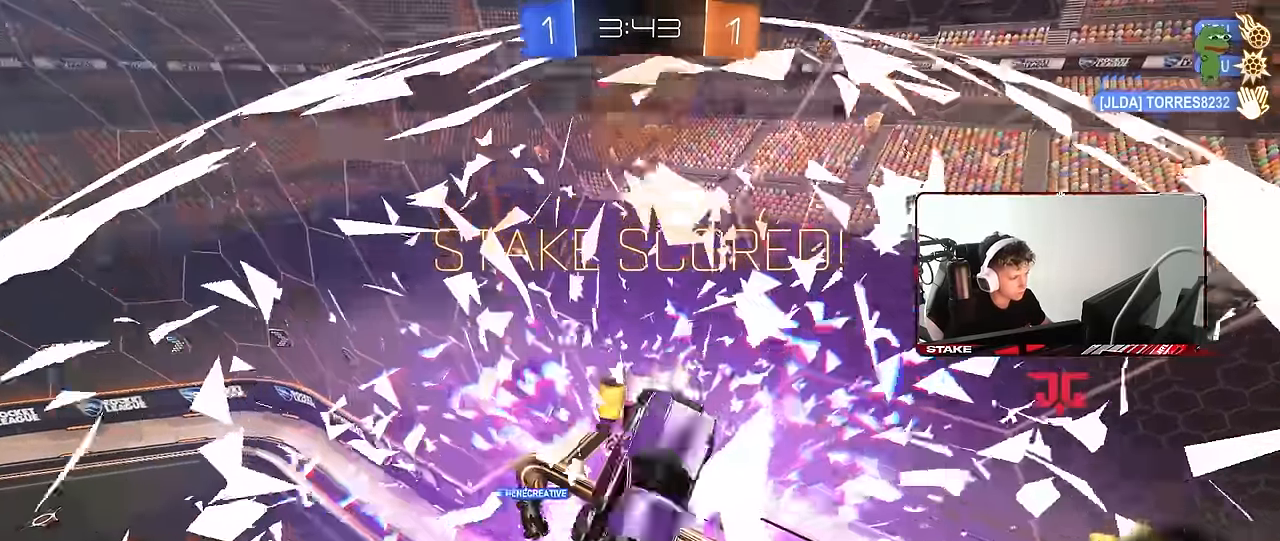
{"keys": ["d", "s", "shift"], "mouse": ["left"], "events": [[17, "a", "up"], [17, "shift", "up"], [67, "d", "down"], [67, "w", "up"], [150, "d", "up"], [217, "w", "down"], [250, "mouse_right", "down"], [250, "shift", "down"], [350, "s", "down"], [350, "w", "up"], [434, "d", "down"], [434, "mouse_right", "up"]]}
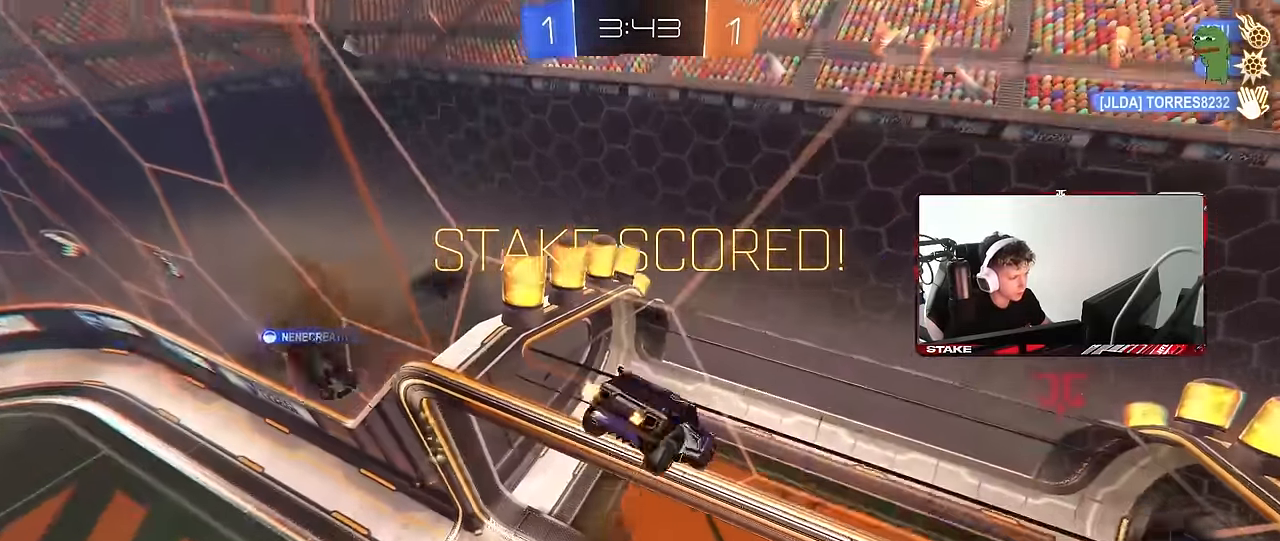
{"keys": [], "mouse": ["right"], "events": [[367, "mouse_left", "up"], [450, "shift", "up"], [500, "d", "up"], [500, "mouse_right", "down"], [500, "s", "up"]]}
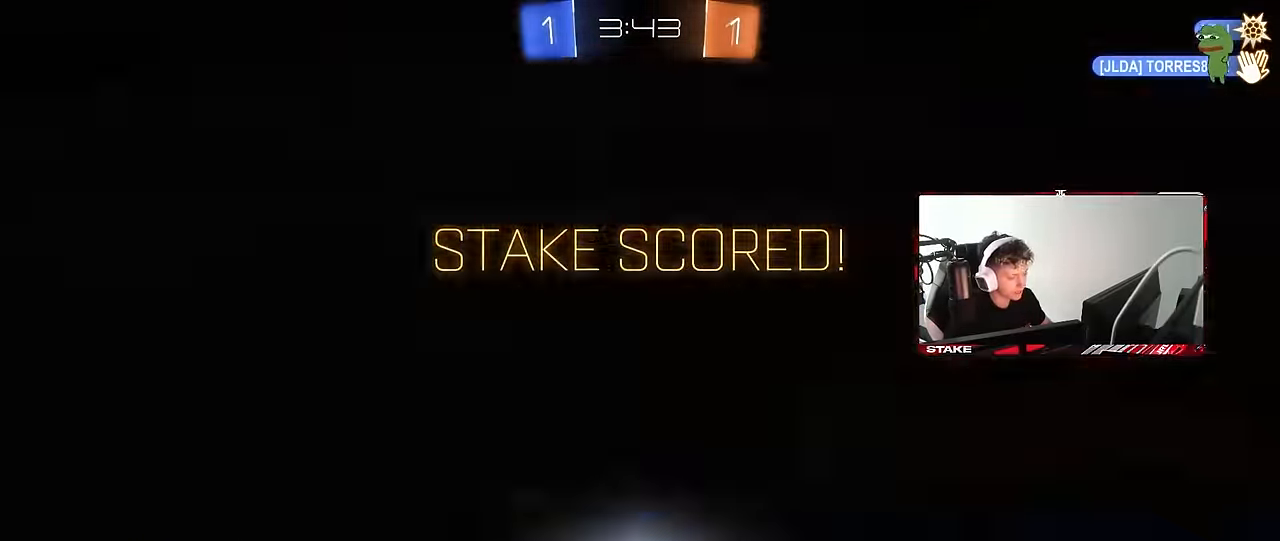
{"keys": [], "mouse": ["right"], "events": [[150, "mouse_right", "up"], [184, "mouse_right", "down"], [333, "mouse_right", "up"], [433, "mouse_right", "down"]]}
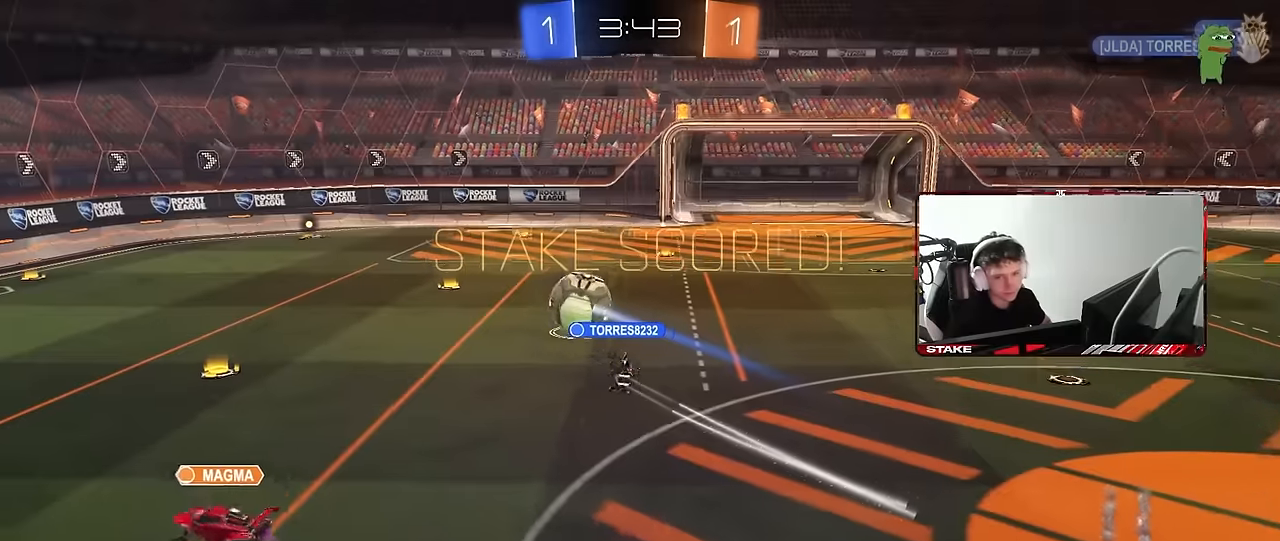
{"keys": [], "mouse": [], "events": [[116, "mouse_right", "up"], [166, "mouse_right", "down"], [400, "mouse_right", "up"]]}
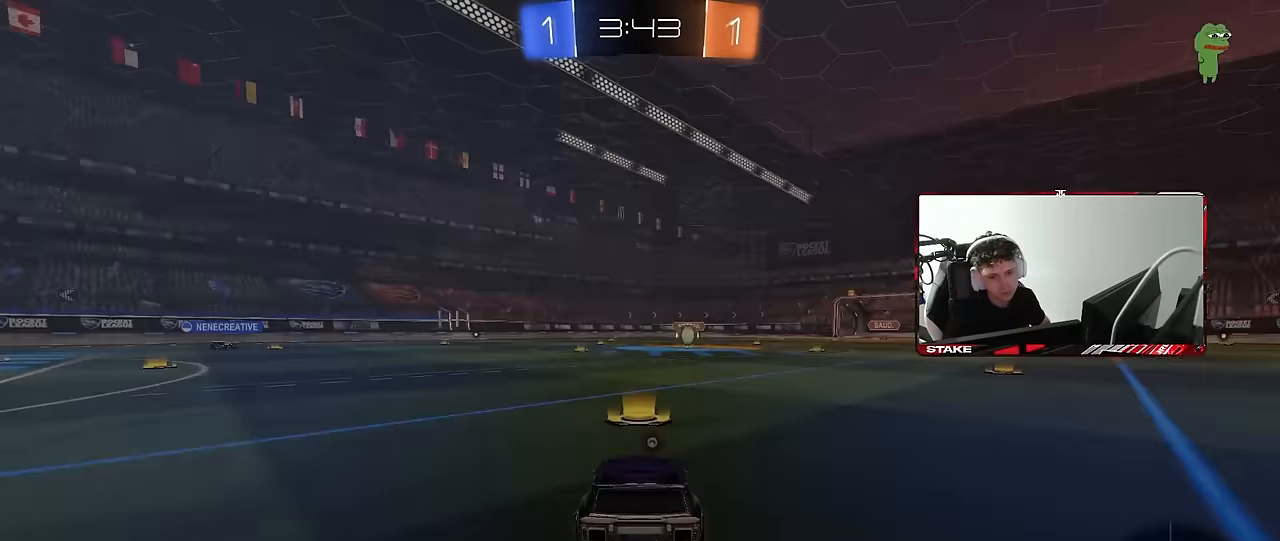
{"keys": [], "mouse": [], "events": []}
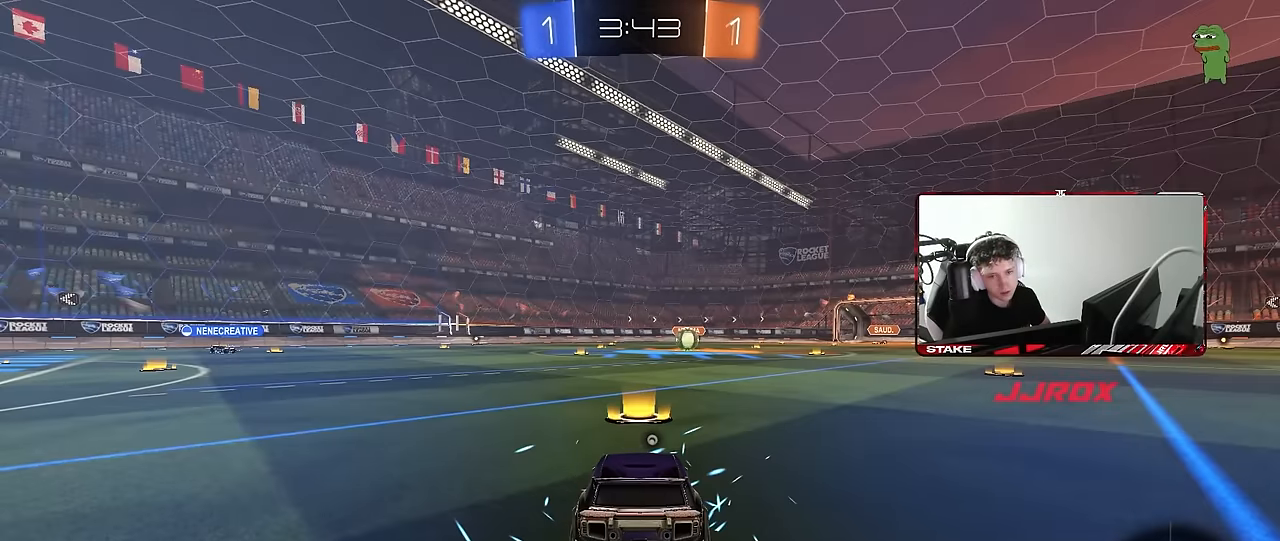
{"keys": [], "mouse": [], "events": []}
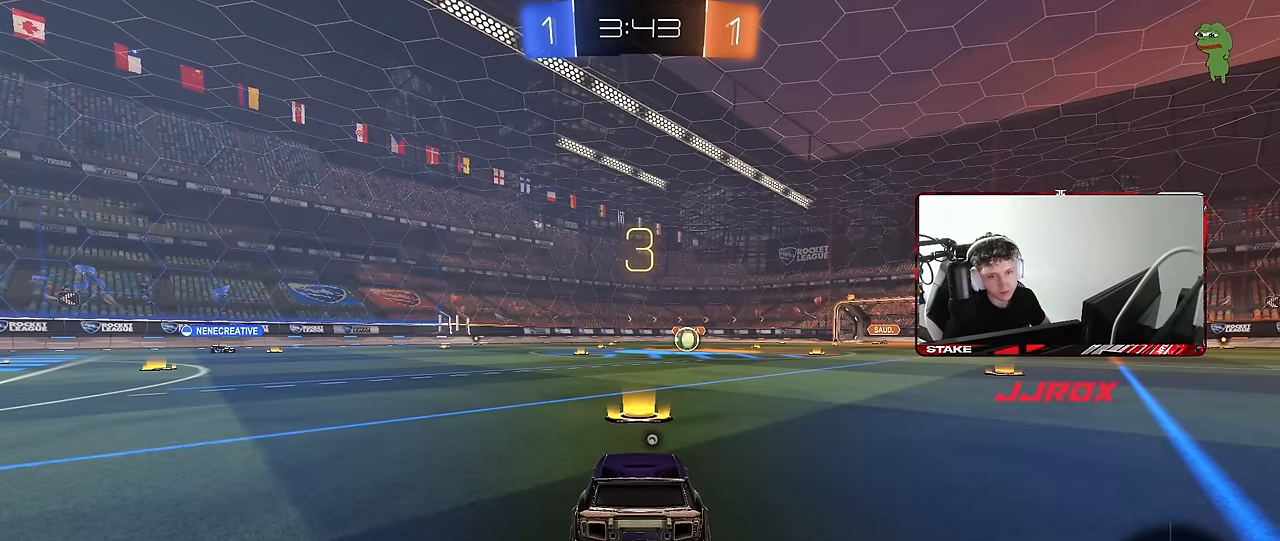
{"keys": [], "mouse": [], "events": []}
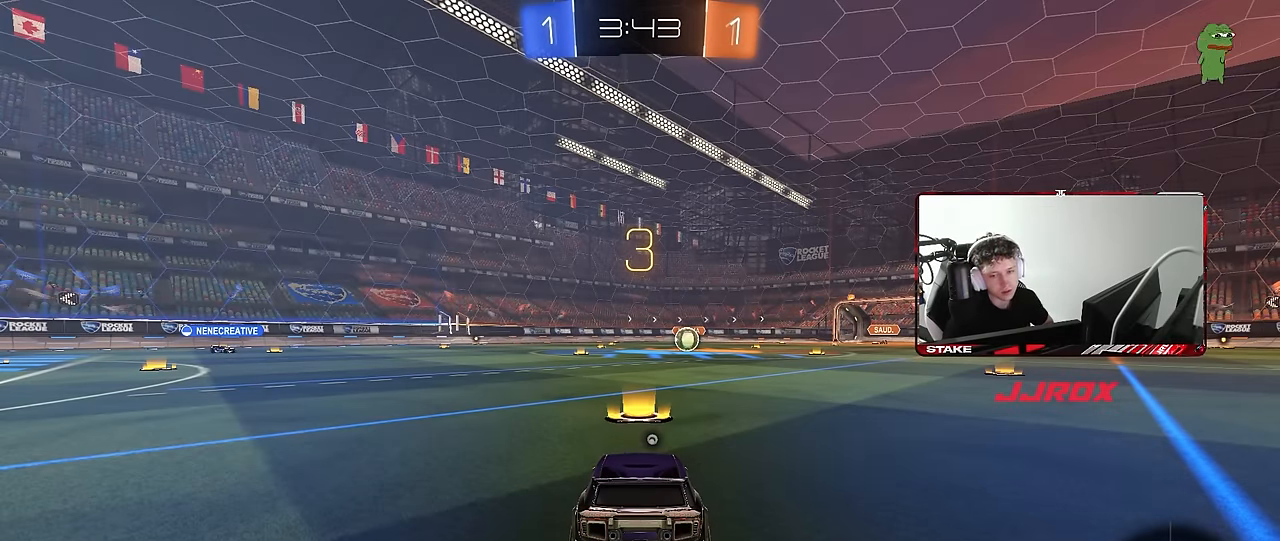
{"keys": [], "mouse": [], "events": []}
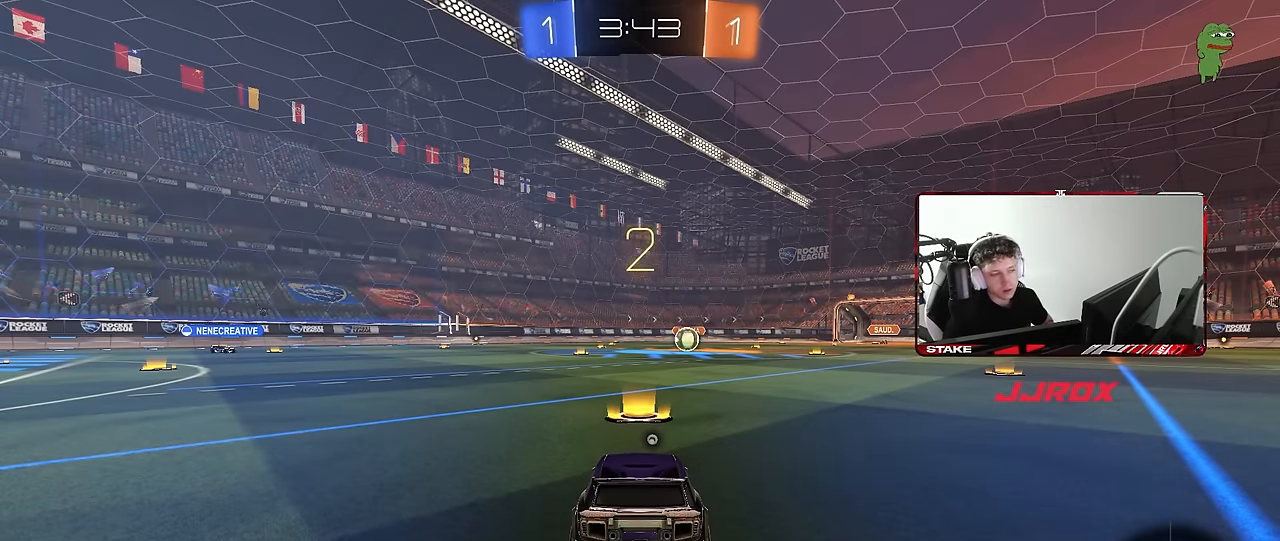
{"keys": [], "mouse": [], "events": [[200, "mouse_wheel", "down"], [384, "mouse_wheel", "up"]]}
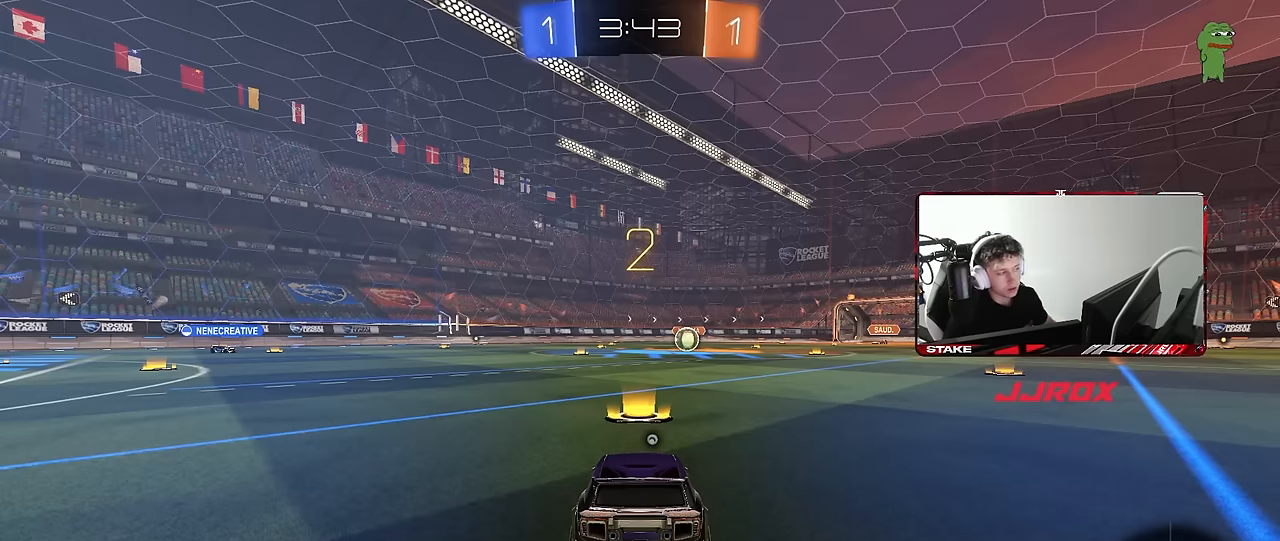
{"keys": ["s", "tab"], "mouse": [], "events": [[167, "tab", "down"], [400, "s", "down"]]}
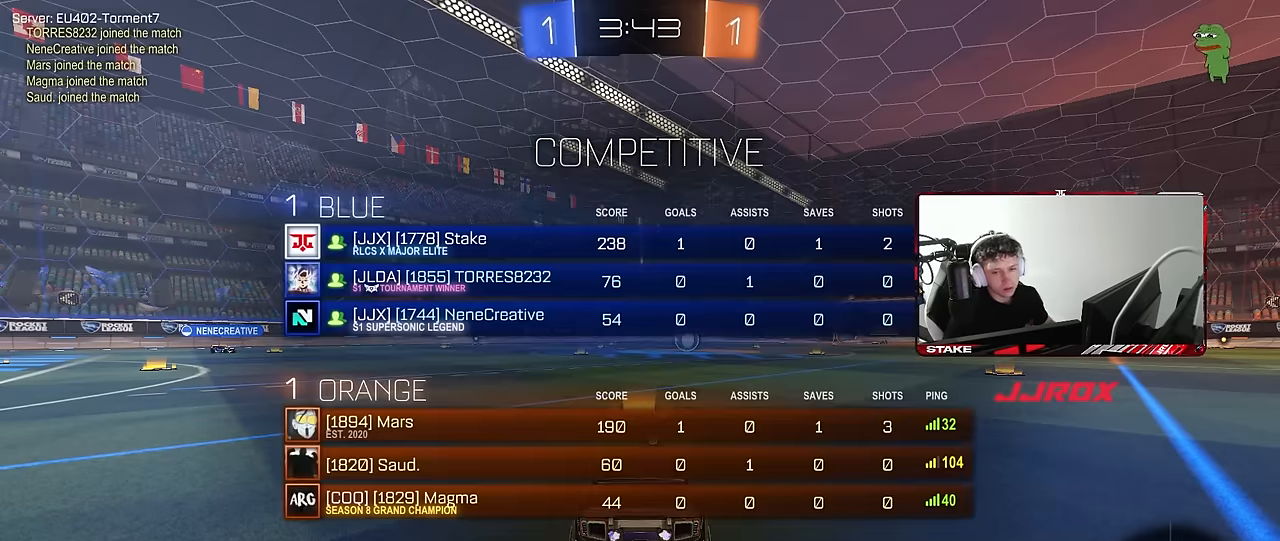
{"keys": ["s"], "mouse": [], "events": [[317, "tab", "up"]]}
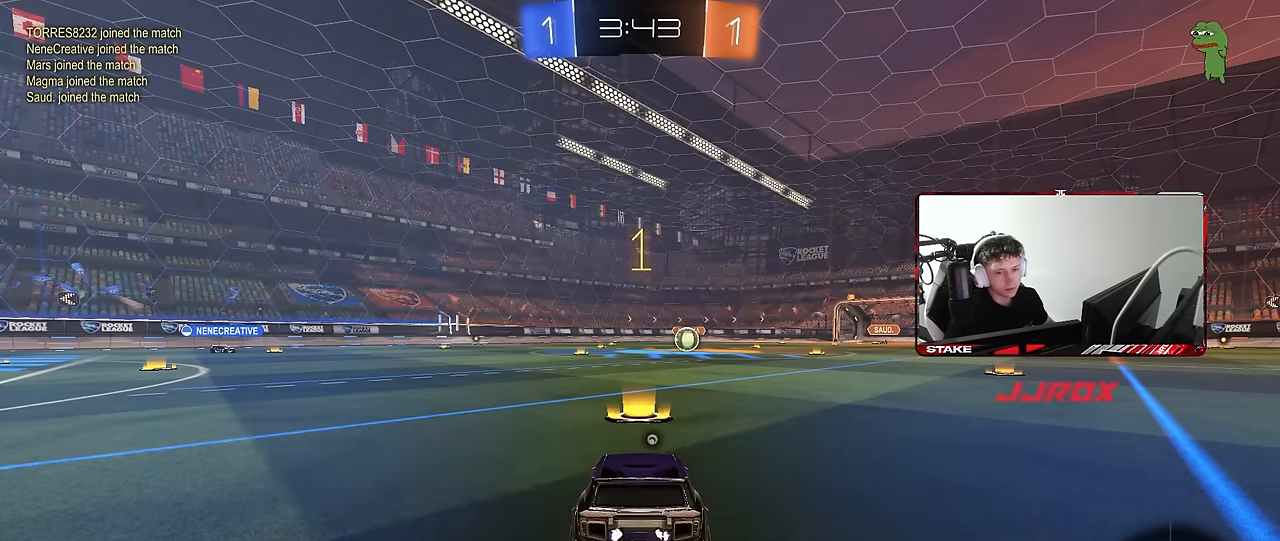
{"keys": ["s"], "mouse": ["right"], "events": [[184, "a", "down"], [417, "a", "up"], [467, "mouse_right", "down"]]}
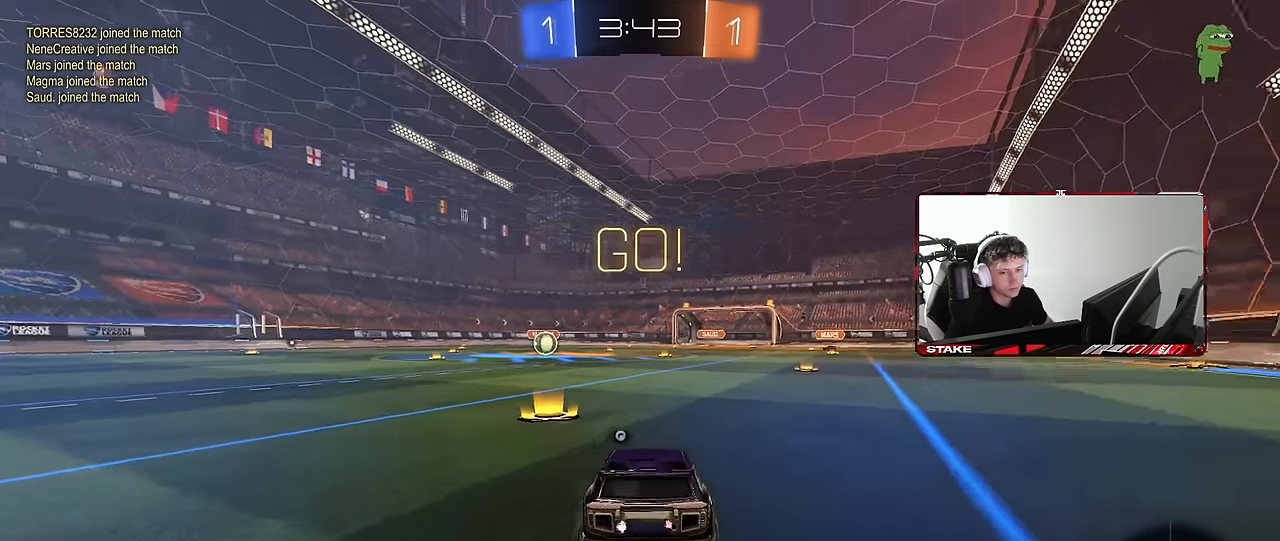
{"keys": ["d", "shift", "w"], "mouse": ["left"], "events": [[67, "mouse_right", "up"], [117, "mouse_right", "down"], [167, "space", "down"], [300, "mouse_right", "up"], [300, "s", "up"], [350, "d", "down"], [350, "shift", "down"], [350, "space", "up"], [400, "mouse_left", "down"], [434, "w", "down"]]}
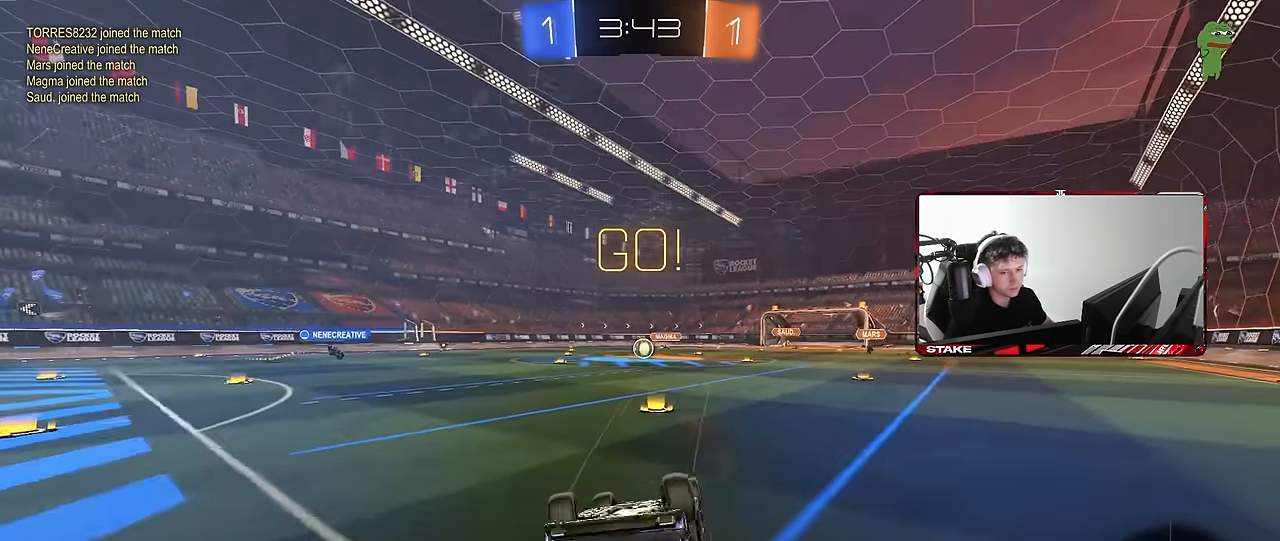
{"keys": ["a", "w"], "mouse": ["left"], "events": [[417, "shift", "up"], [467, "d", "up"], [500, "a", "down"]]}
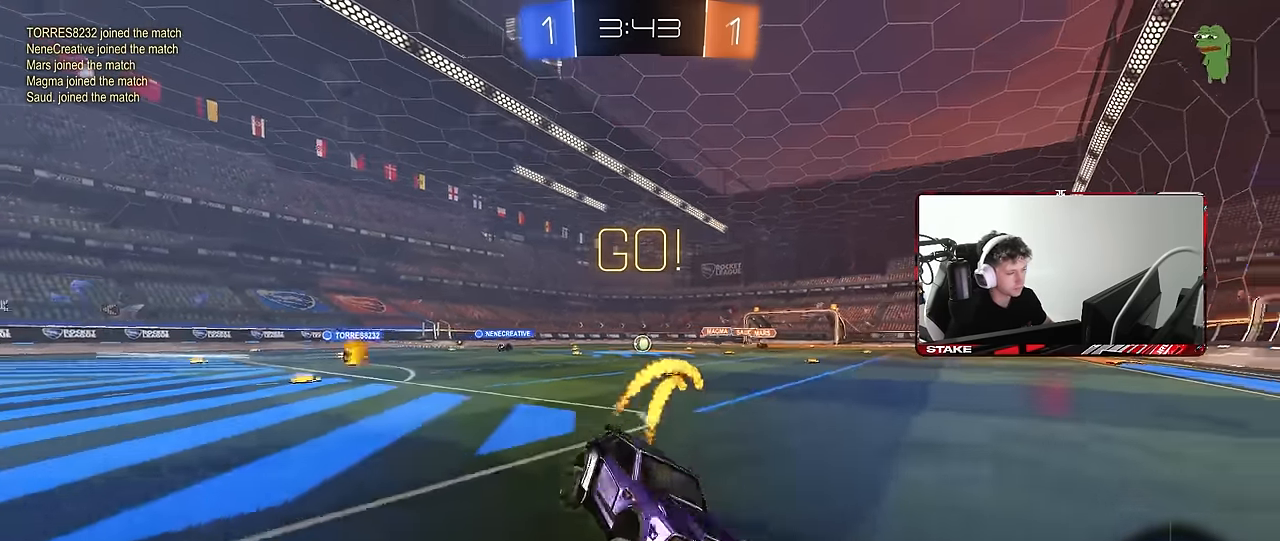
{"keys": ["a", "w"], "mouse": [], "events": [[50, "mouse_left", "up"], [150, "shift", "down"], [234, "shift", "up"]]}
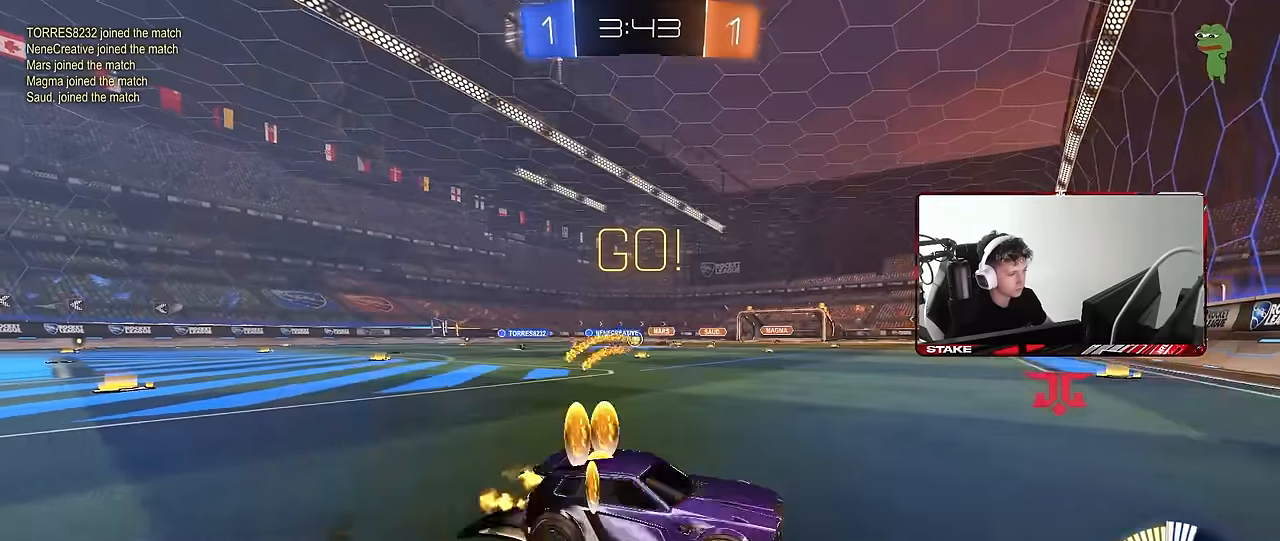
{"keys": ["w"], "mouse": [], "events": [[300, "shift", "down"], [350, "shift", "up"], [400, "a", "up"], [400, "d", "down"], [483, "d", "up"]]}
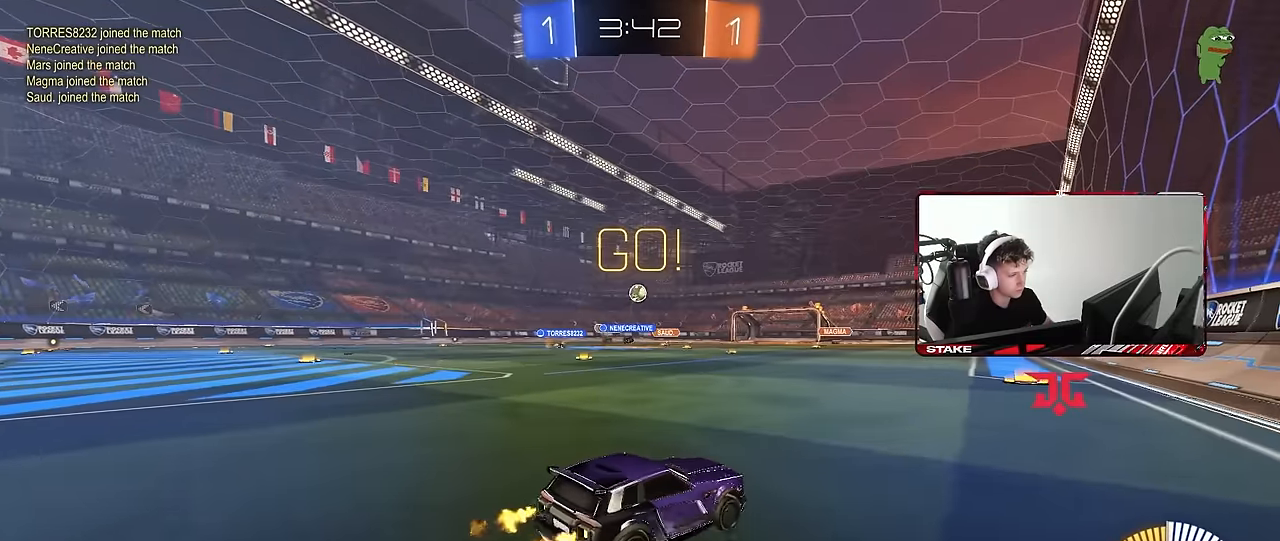
{"keys": [], "mouse": ["left"], "events": [[33, "a", "down"], [133, "w", "up"], [183, "s", "down"], [217, "a", "up"], [267, "mouse_right", "down"], [367, "mouse_left", "down"], [417, "d", "down"], [500, "d", "up"], [500, "mouse_right", "up"], [500, "s", "up"]]}
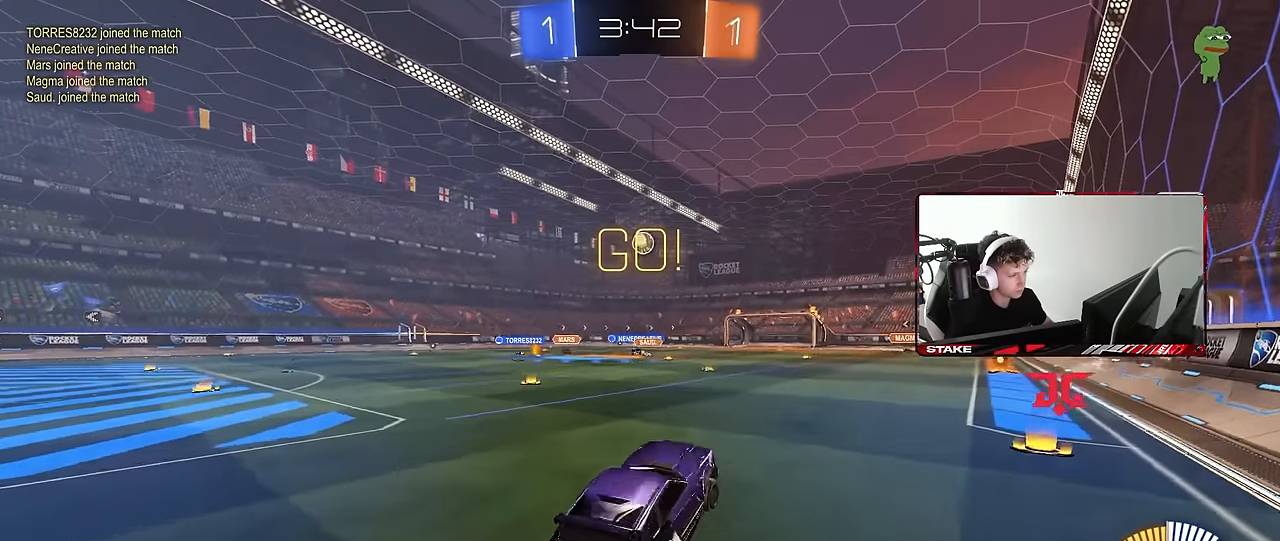
{"keys": ["a", "shift", "w"], "mouse": ["left"], "events": [[50, "mouse_right", "down"], [100, "a", "down"], [100, "shift", "down"], [150, "mouse_right", "up"], [183, "s", "down"], [333, "s", "up"], [417, "w", "down"]]}
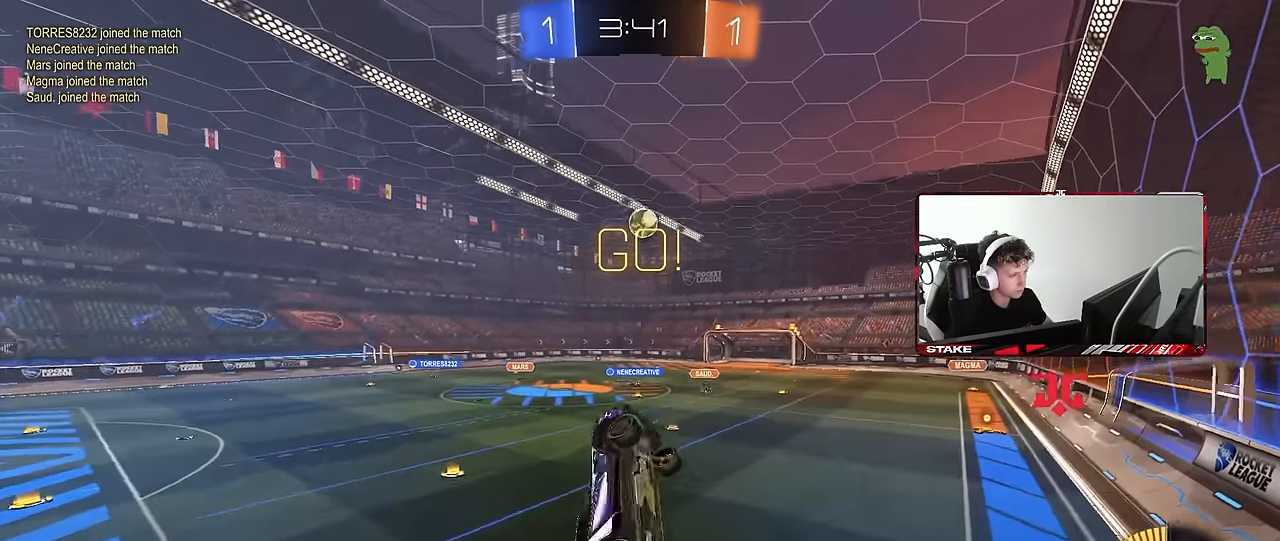
{"keys": ["a", "shift"], "mouse": ["left"], "events": [[67, "w", "up"], [250, "s", "down"], [250, "shift", "up"], [350, "shift", "down"], [400, "s", "up"]]}
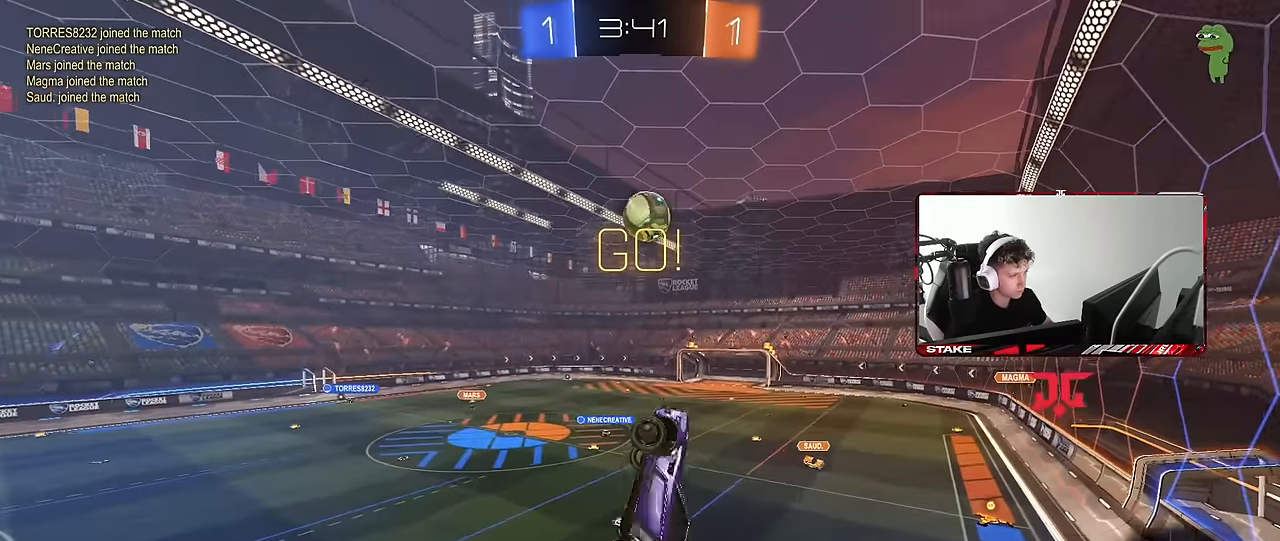
{"keys": ["d", "shift"], "mouse": [], "events": [[133, "a", "up"], [133, "shift", "up"], [183, "d", "down"], [217, "mouse_left", "up"], [317, "mouse_left", "down"], [367, "w", "down"], [417, "mouse_left", "up"], [417, "w", "up"], [500, "shift", "down"]]}
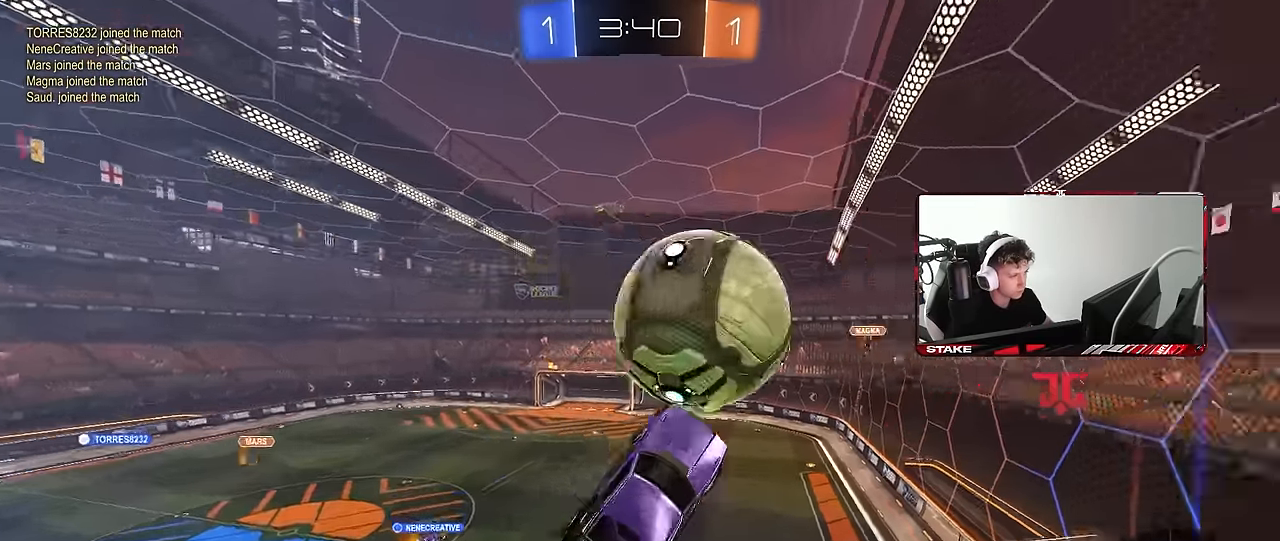
{"keys": ["d", "s"], "mouse": [], "events": [[150, "s", "down"], [233, "s", "up"], [417, "shift", "up"], [467, "s", "down"]]}
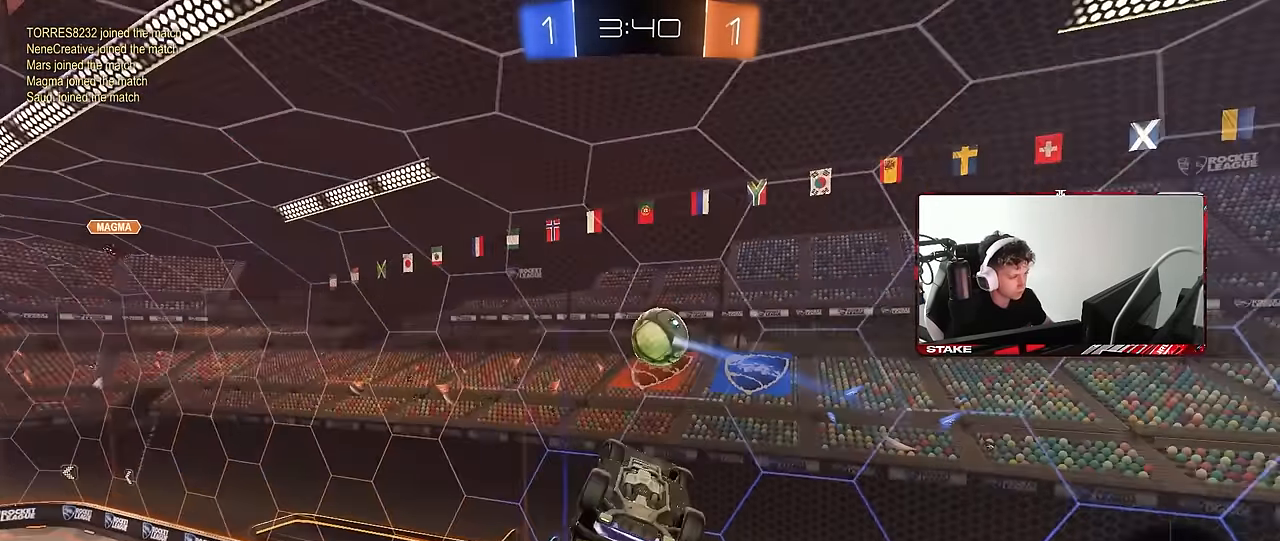
{"keys": [], "mouse": ["left"], "events": [[17, "d", "up"], [17, "s", "up"], [117, "shift", "down"], [167, "mouse_left", "down"], [200, "shift", "up"], [300, "a", "down"], [300, "mouse_left", "up"], [300, "w", "down"], [400, "shift", "down"], [433, "a", "up"], [433, "shift", "up"], [433, "w", "up"], [483, "mouse_left", "down"]]}